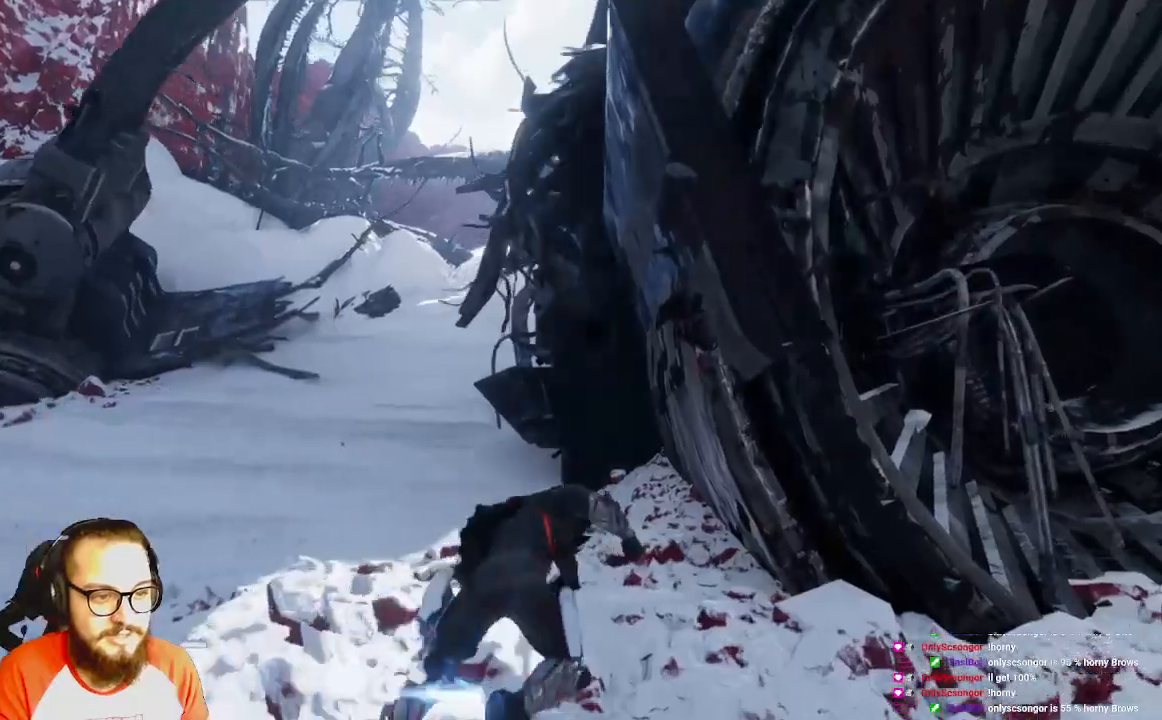
Gameplay with a controller (Xbox layout); each line is a JSON object with the inputs held at the frame after it (dt_ms = milliseconds from this image to that frame). "events" lists button and stick changes between this image and that frame as [ms after this image, input, new state], when the widget could be followed in between.
{"dt_ms": 500, "buttons": [], "left_stick": "down", "right_stick": "right", "events": [[267, "right_stick", "right"], [400, "left_stick", "down"]]}
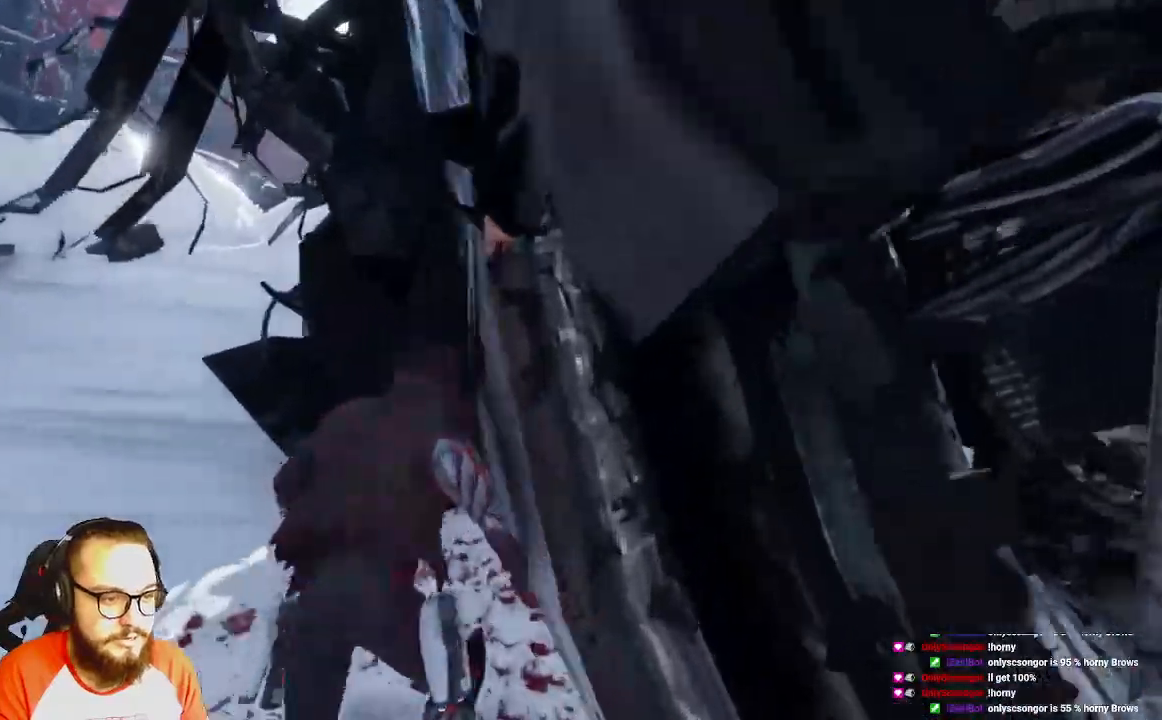
{"dt_ms": 500, "buttons": [], "left_stick": "down", "right_stick": "right", "events": []}
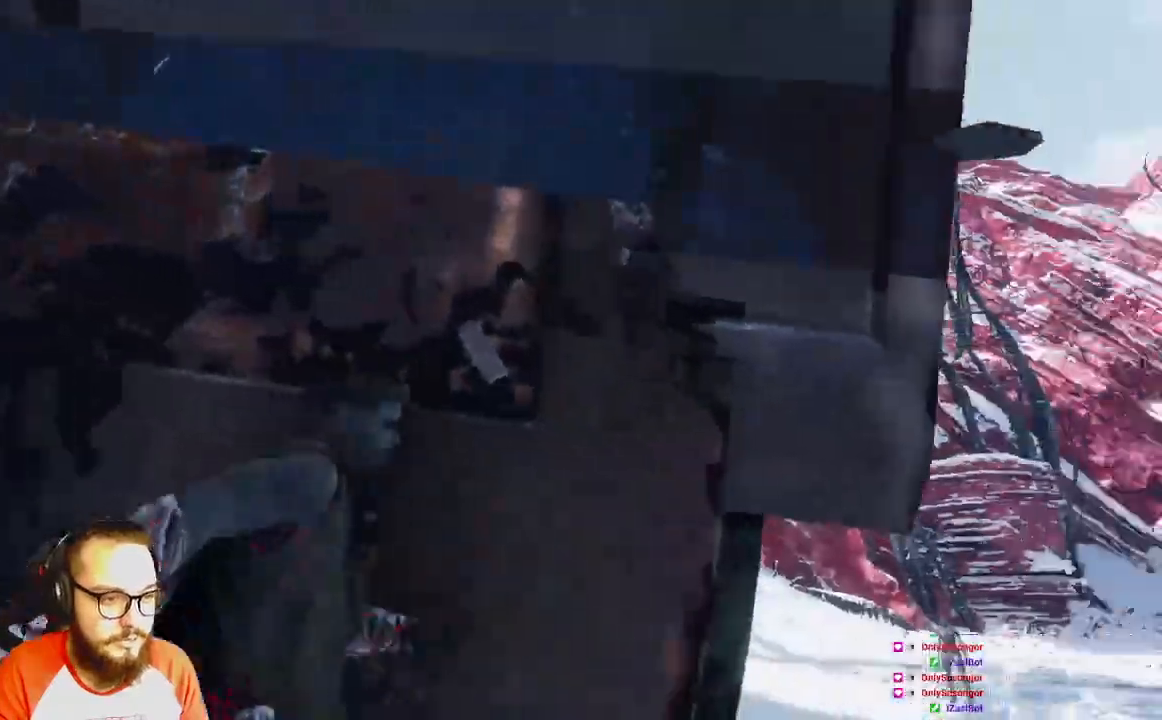
{"dt_ms": 1000, "buttons": [], "left_stick": "up", "right_stick": "center"}
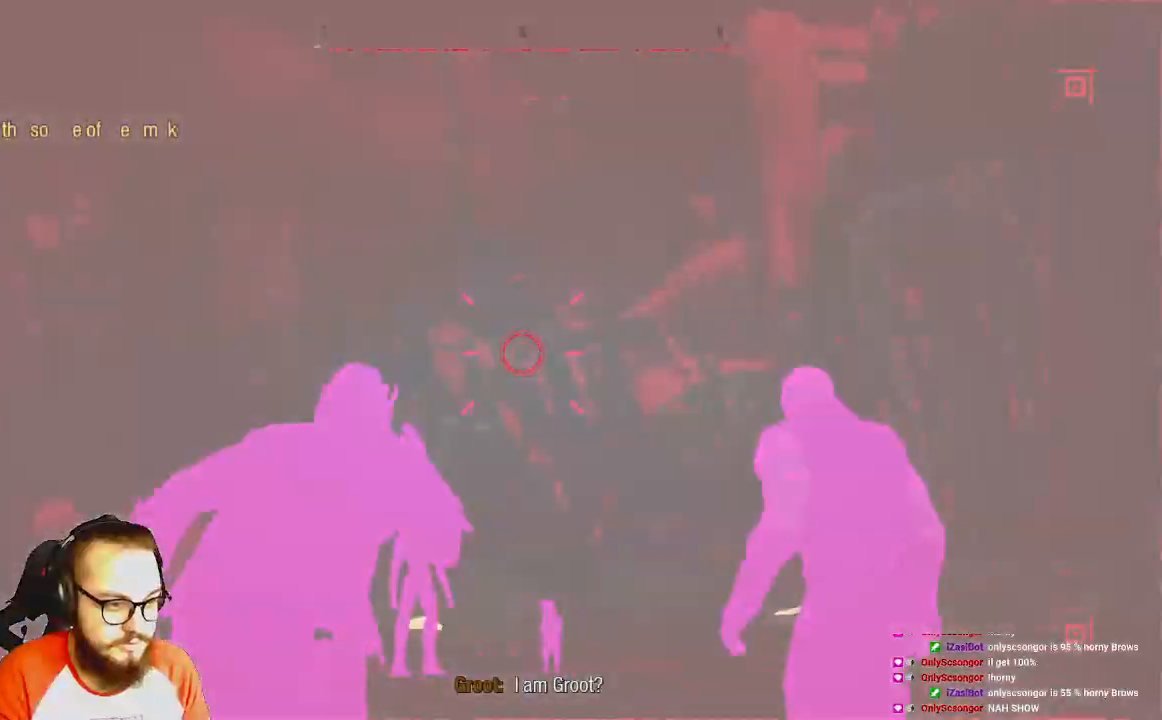
{"dt_ms": 500, "buttons": [], "left_stick": "up", "right_stick": "right"}
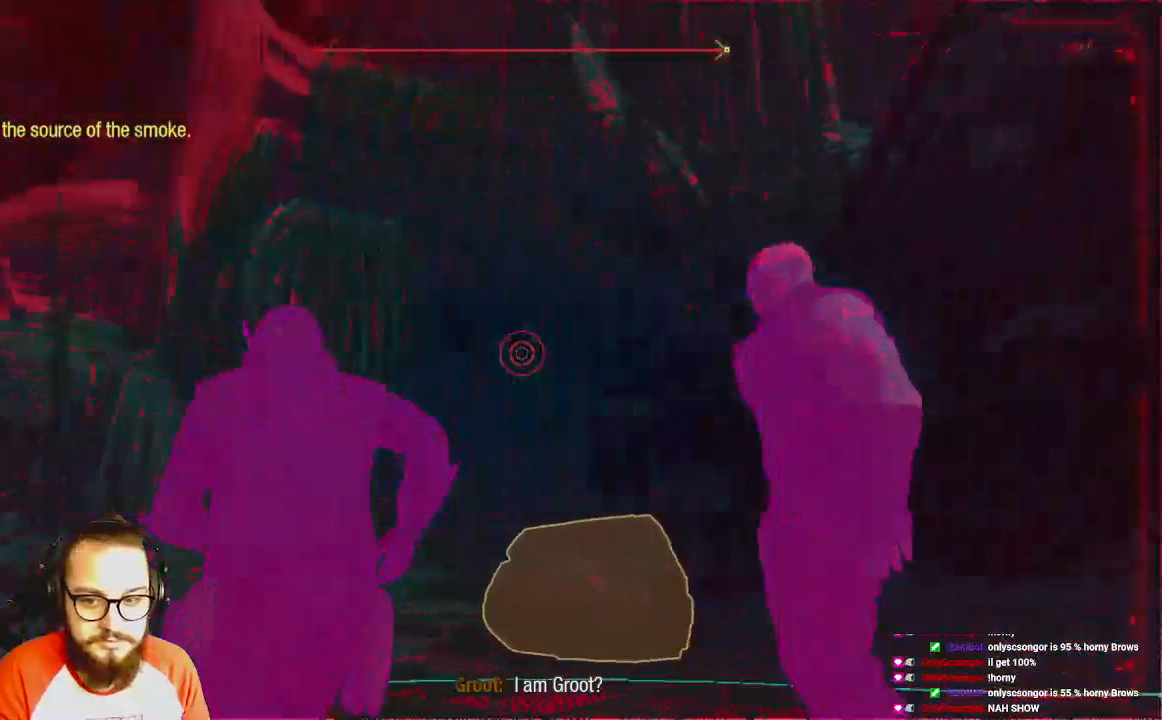
{"dt_ms": 500, "buttons": [], "left_stick": "up", "right_stick": "center"}
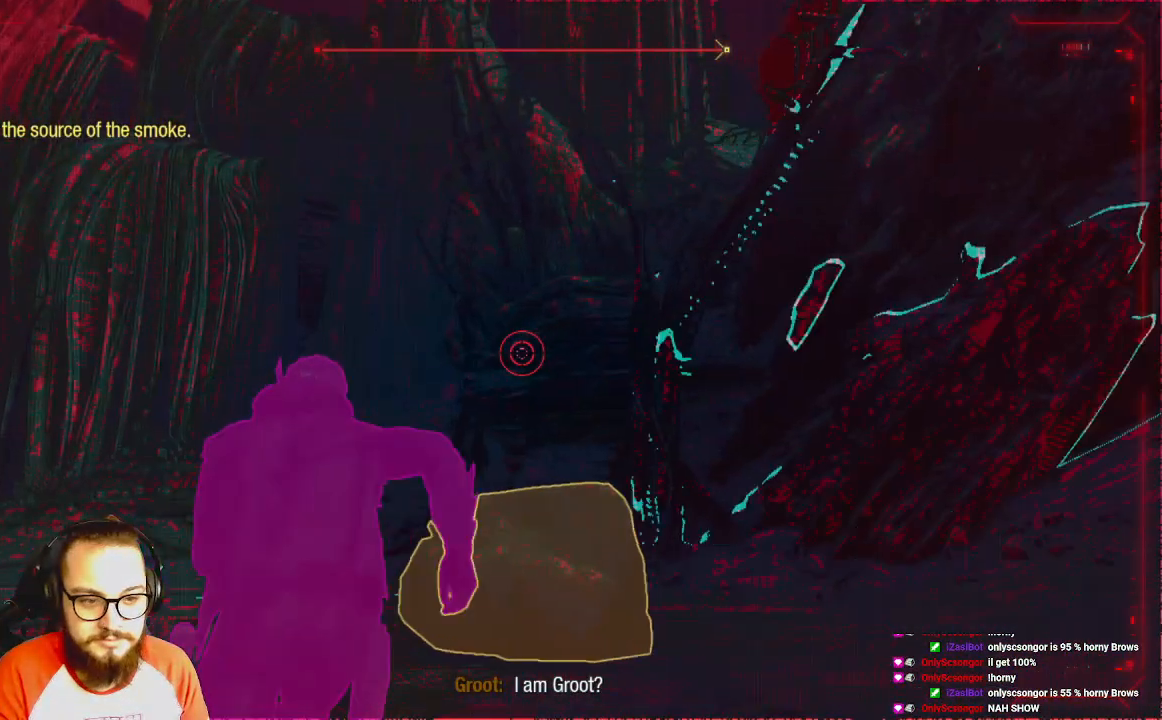
{"dt_ms": 500, "buttons": [], "left_stick": "up", "right_stick": "center", "events": [[317, "right_stick", "right"], [433, "right_stick", "center"]]}
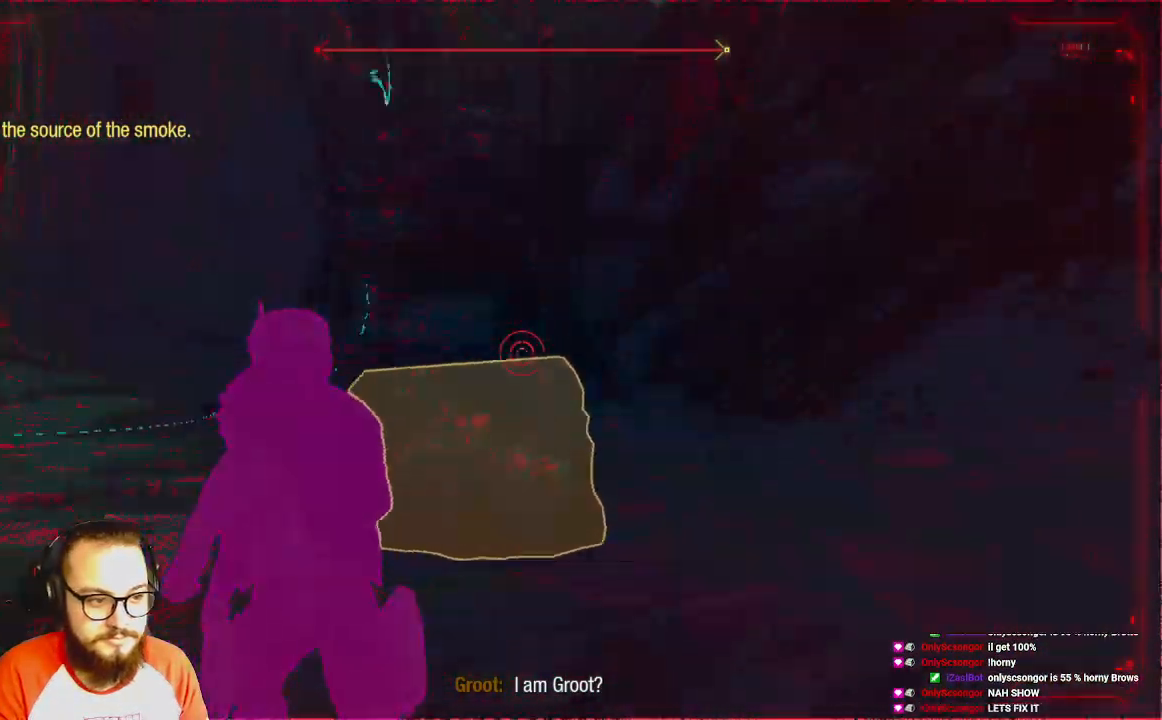
{"dt_ms": 500, "buttons": [], "left_stick": "down", "right_stick": "center", "events": [[117, "R3", "down"], [117, "left_stick", "center"], [217, "R3", "up"], [250, "left_stick", "down"]]}
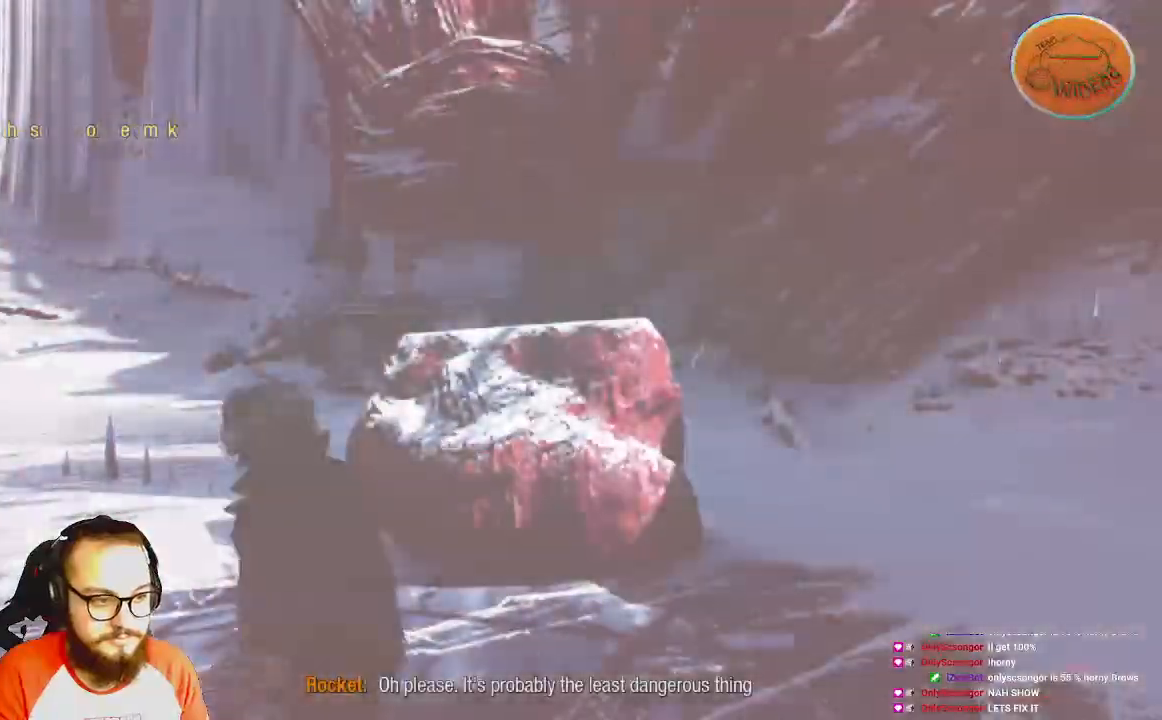
{"dt_ms": 500, "buttons": [], "left_stick": "left", "right_stick": "right", "events": [[233, "right_stick", "down-right"], [417, "right_stick", "right"], [467, "left_stick", "left"]]}
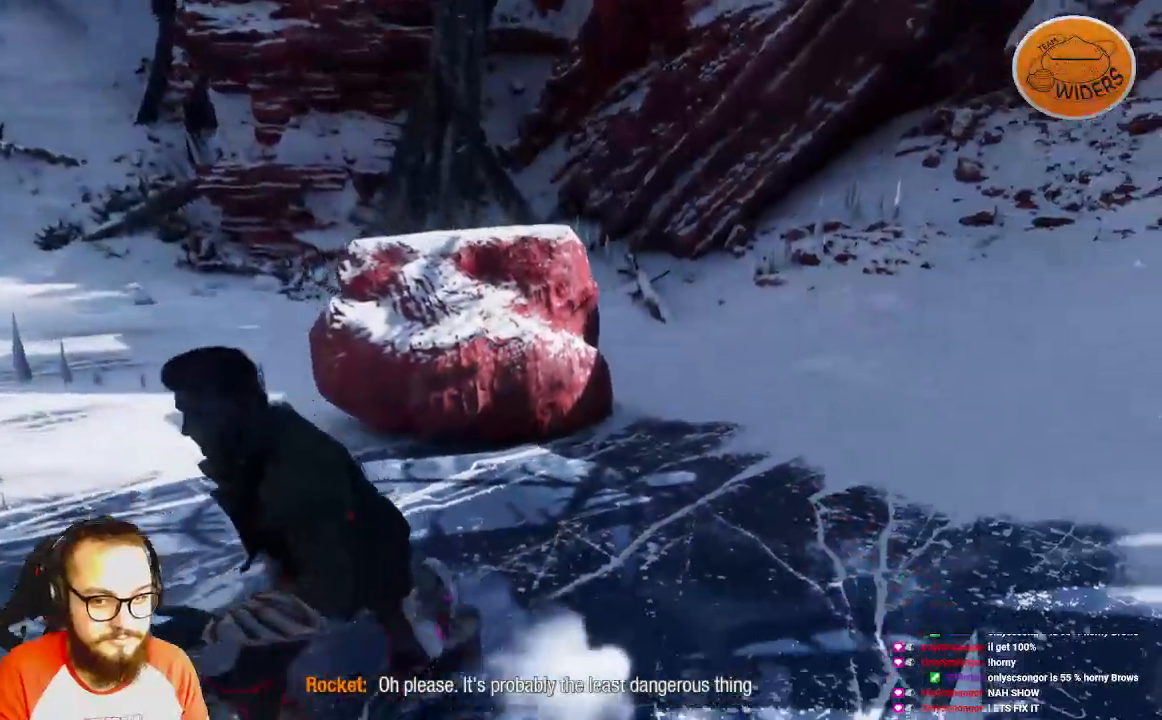
{"dt_ms": 500, "buttons": [], "left_stick": "left", "right_stick": "left", "events": [[33, "right_stick", "center"], [100, "left_stick", "up"], [183, "left_stick", "center"], [333, "right_stick", "left"], [350, "left_stick", "left"]]}
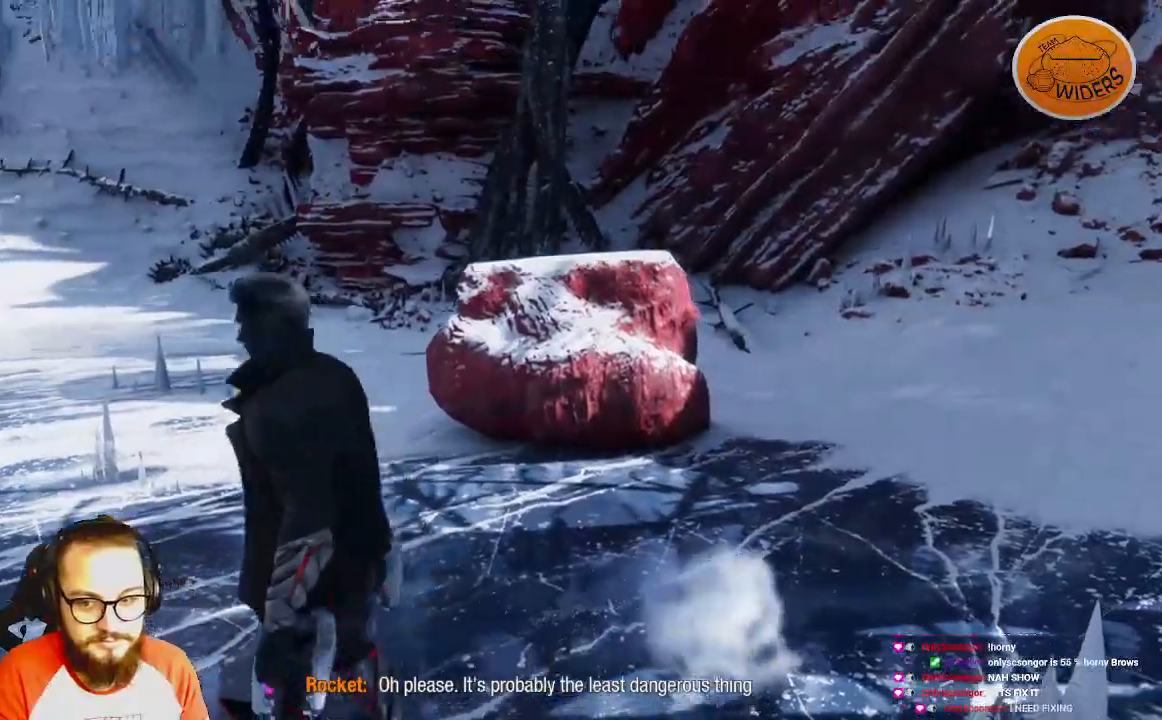
{"dt_ms": 500, "buttons": [], "left_stick": "up-left", "right_stick": "center", "events": [[67, "left_stick", "up-left"], [233, "R3", "down"], [233, "right_stick", "center"], [383, "R3", "up"], [383, "right_stick", "down-right"], [500, "right_stick", "center"]]}
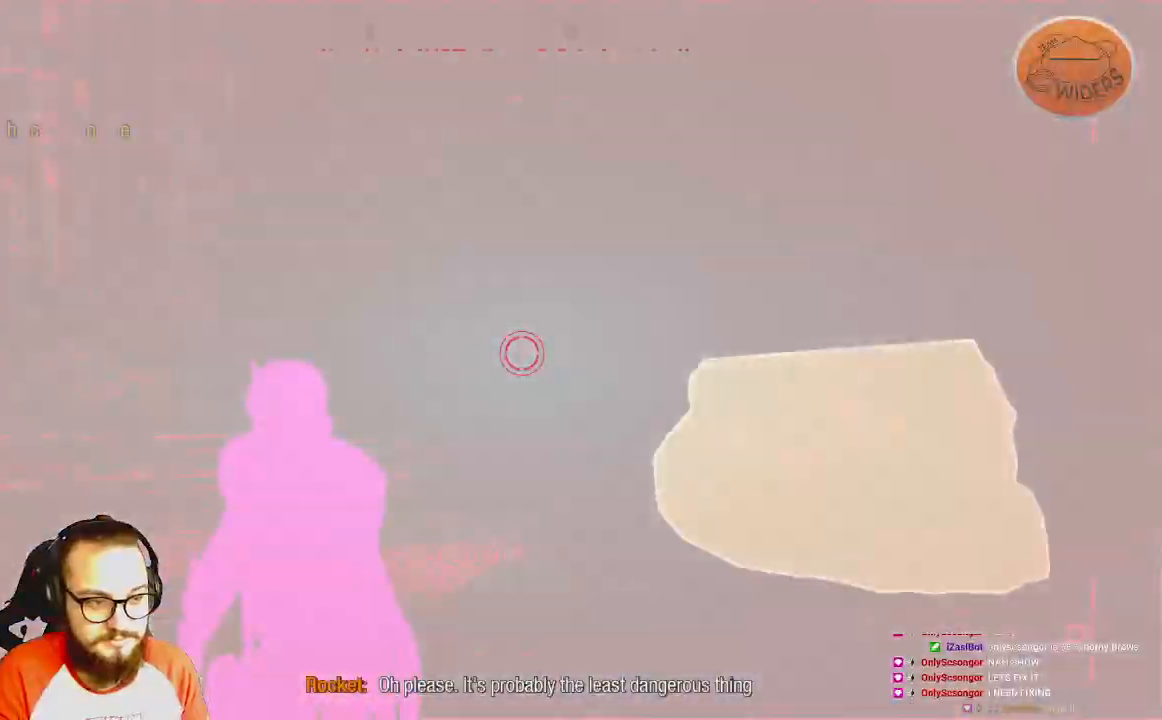
{"dt_ms": 500, "buttons": [], "left_stick": "up-left", "right_stick": "left"}
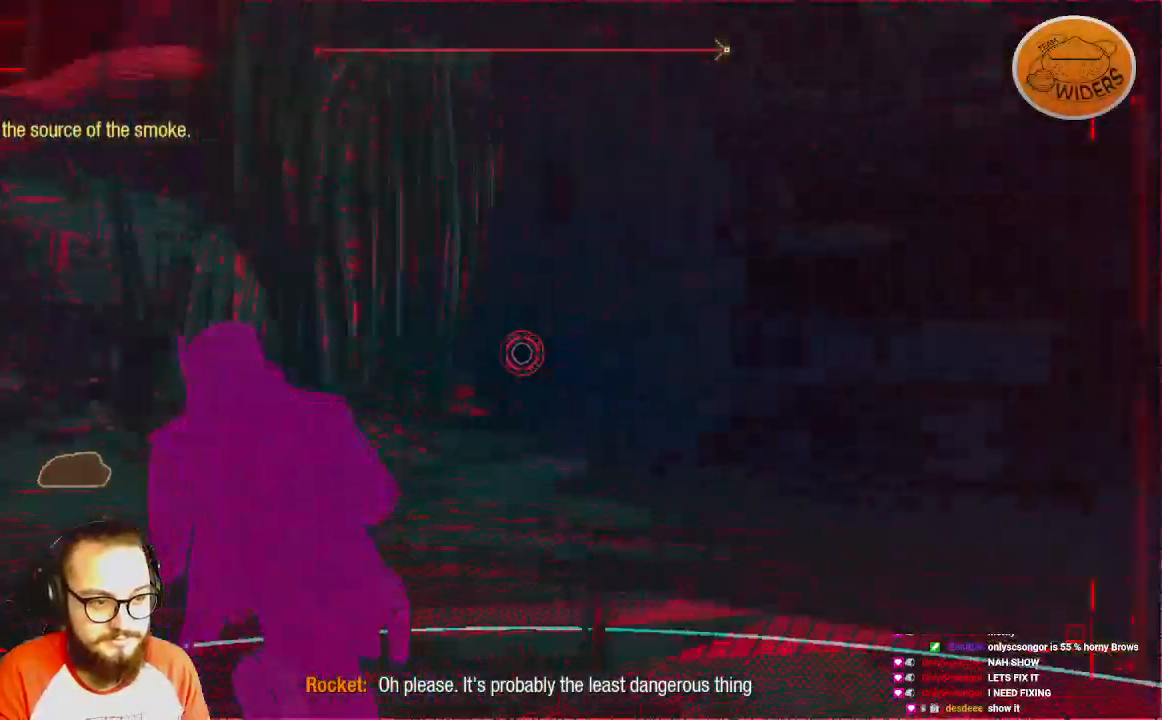
{"dt_ms": 500, "buttons": [], "left_stick": "up-left", "right_stick": "center"}
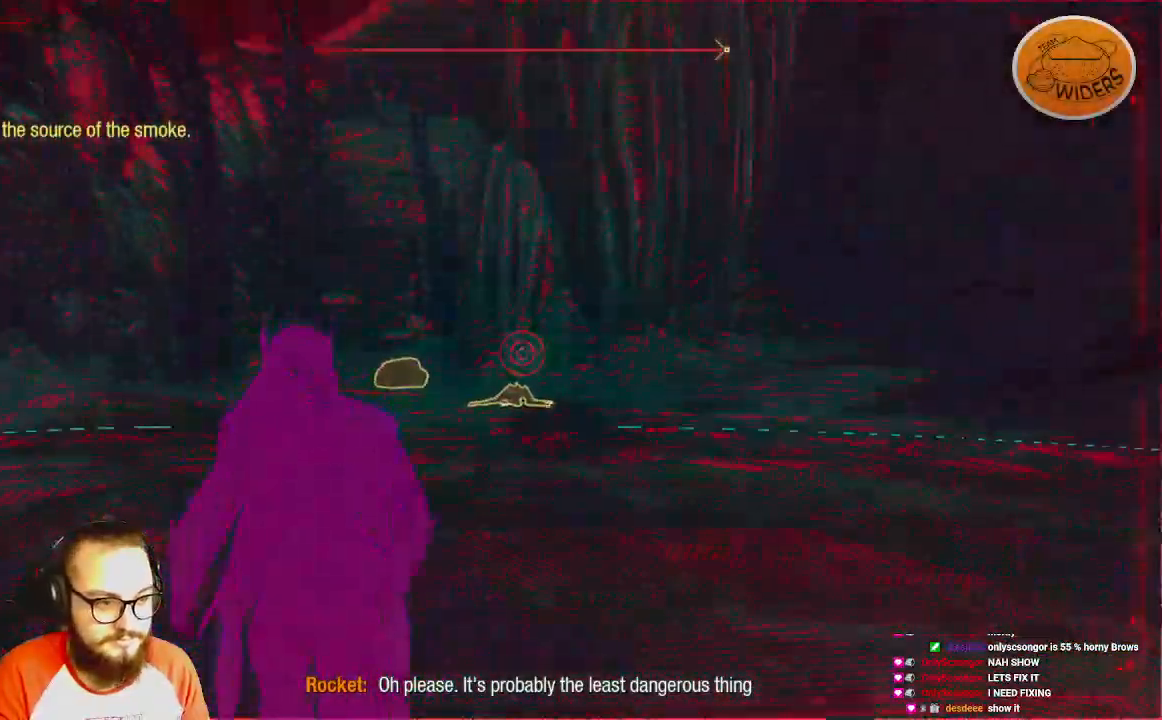
{"dt_ms": 500, "buttons": [], "left_stick": "up", "right_stick": "center", "events": [[150, "R3", "down"], [267, "R3", "up"], [317, "left_stick", "up"]]}
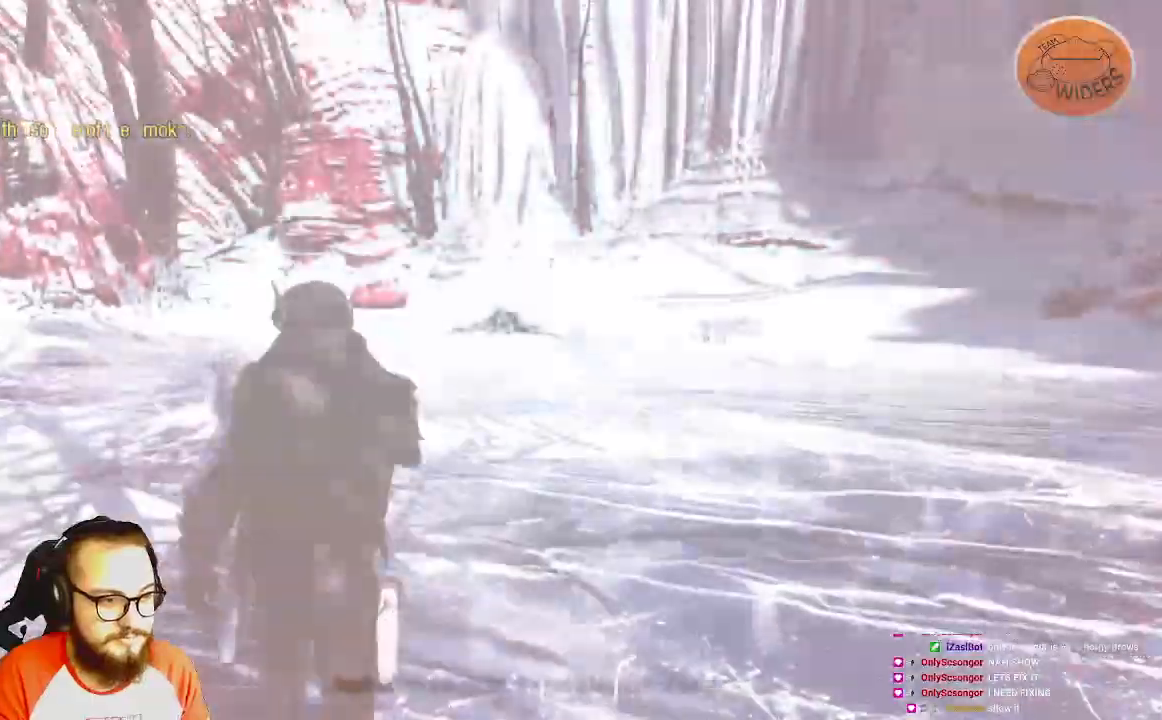
{"dt_ms": 1000, "buttons": [], "left_stick": "up-left", "right_stick": "up-left"}
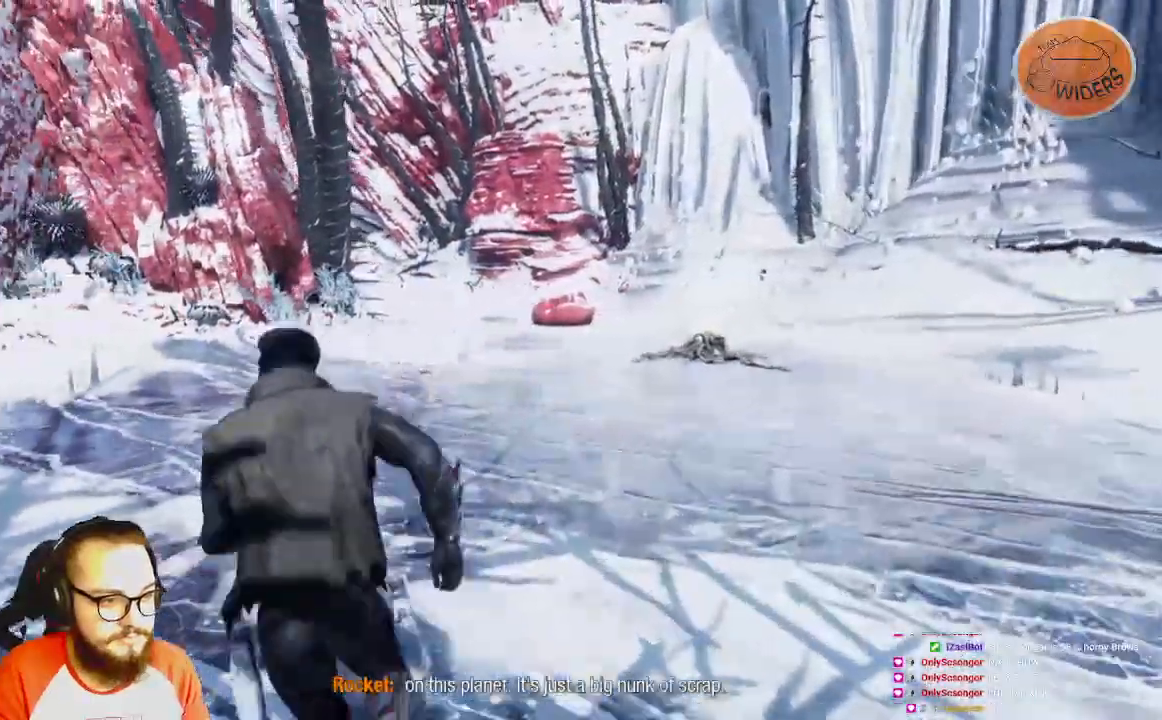
{"dt_ms": 500, "buttons": [], "left_stick": "up", "right_stick": "down-right", "events": [[33, "left_stick", "up"], [150, "R3", "down"], [150, "right_stick", "center"], [283, "R3", "up"], [283, "right_stick", "right"], [483, "right_stick", "down-right"]]}
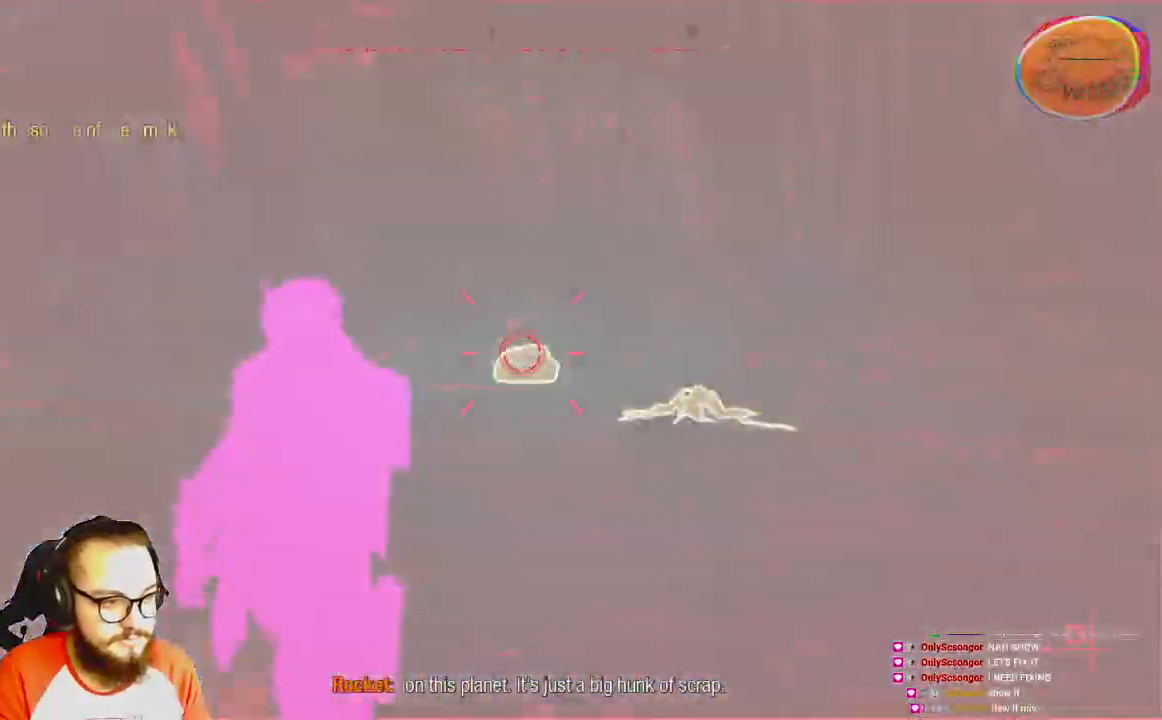
{"dt_ms": 500, "buttons": [], "left_stick": "up-left", "right_stick": "down-right", "events": [[483, "left_stick", "up-left"]]}
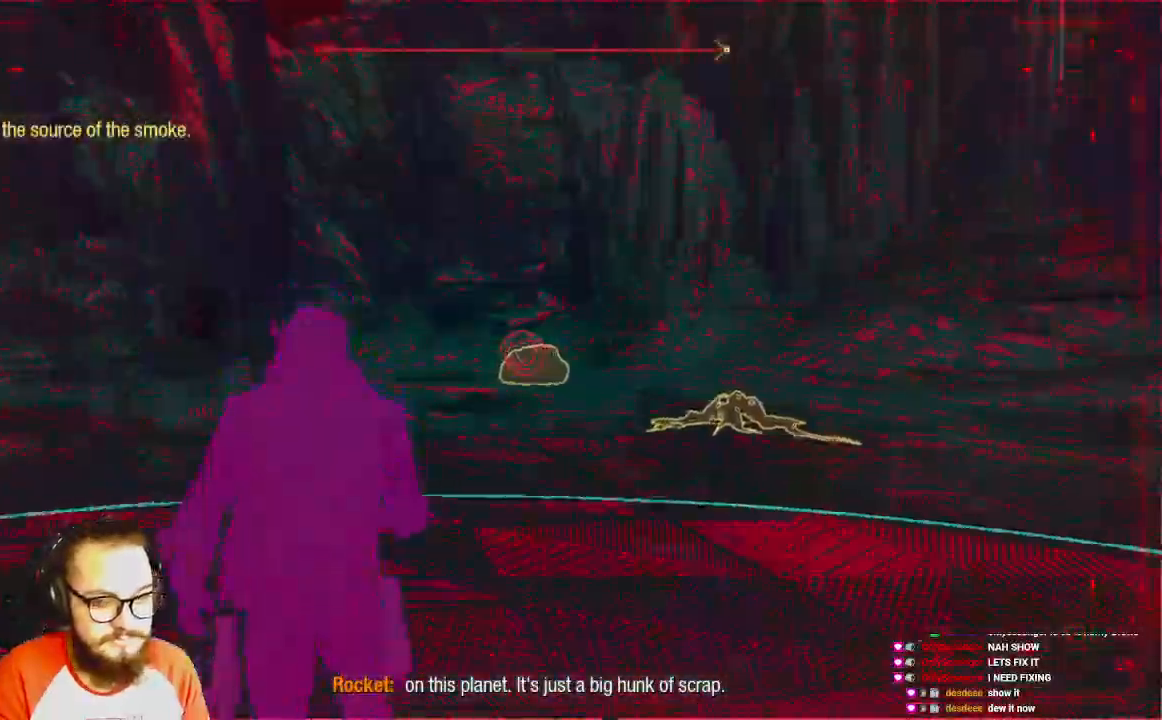
{"dt_ms": 1000, "buttons": [], "left_stick": "up-left", "right_stick": "center"}
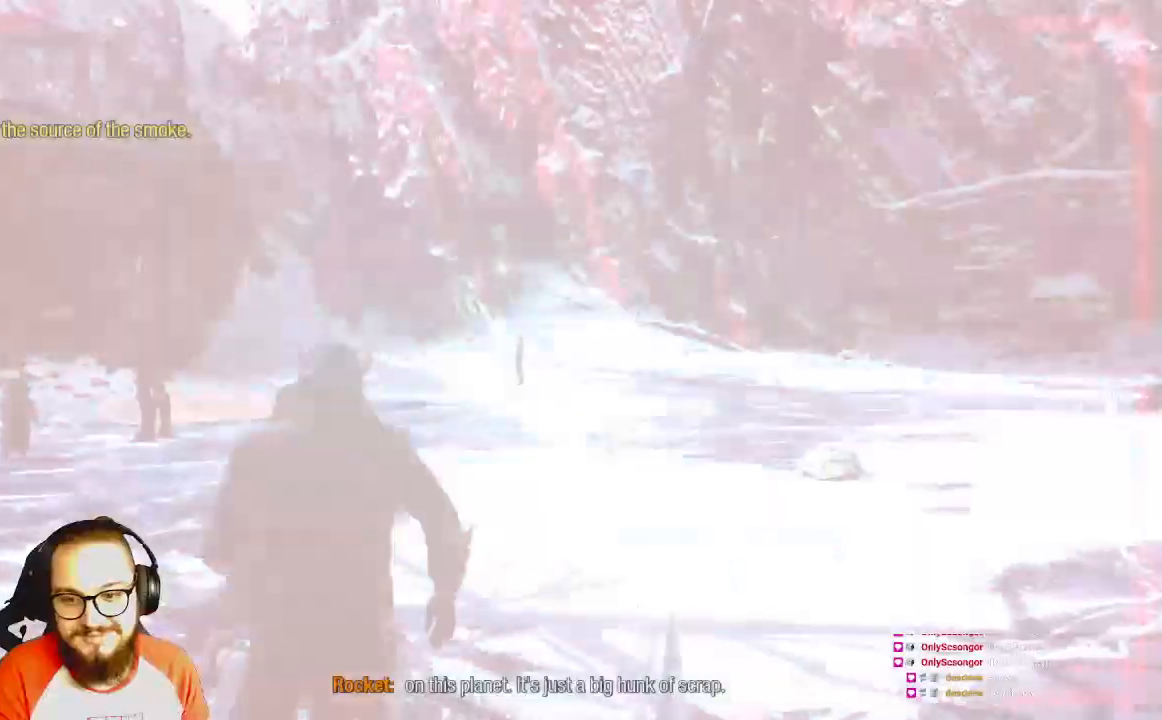
{"dt_ms": 500, "buttons": [], "left_stick": "up-left", "right_stick": "center", "events": []}
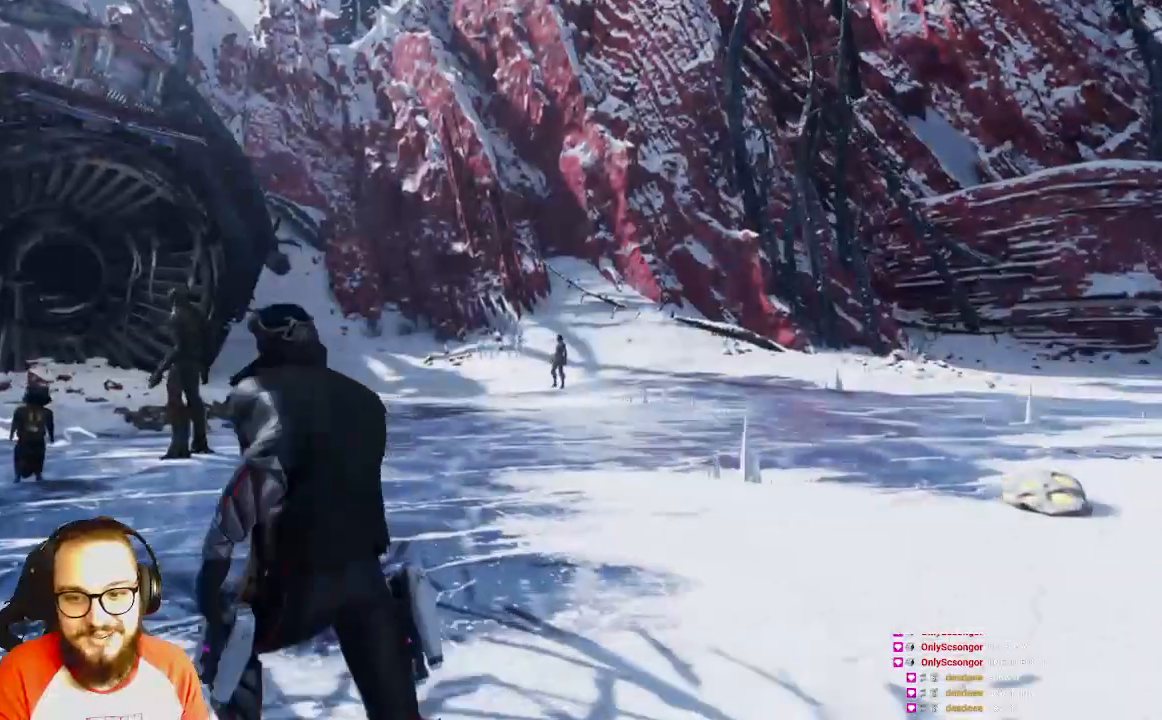
{"dt_ms": 500, "buttons": [], "left_stick": "up", "right_stick": "center", "events": [[333, "left_stick", "up"]]}
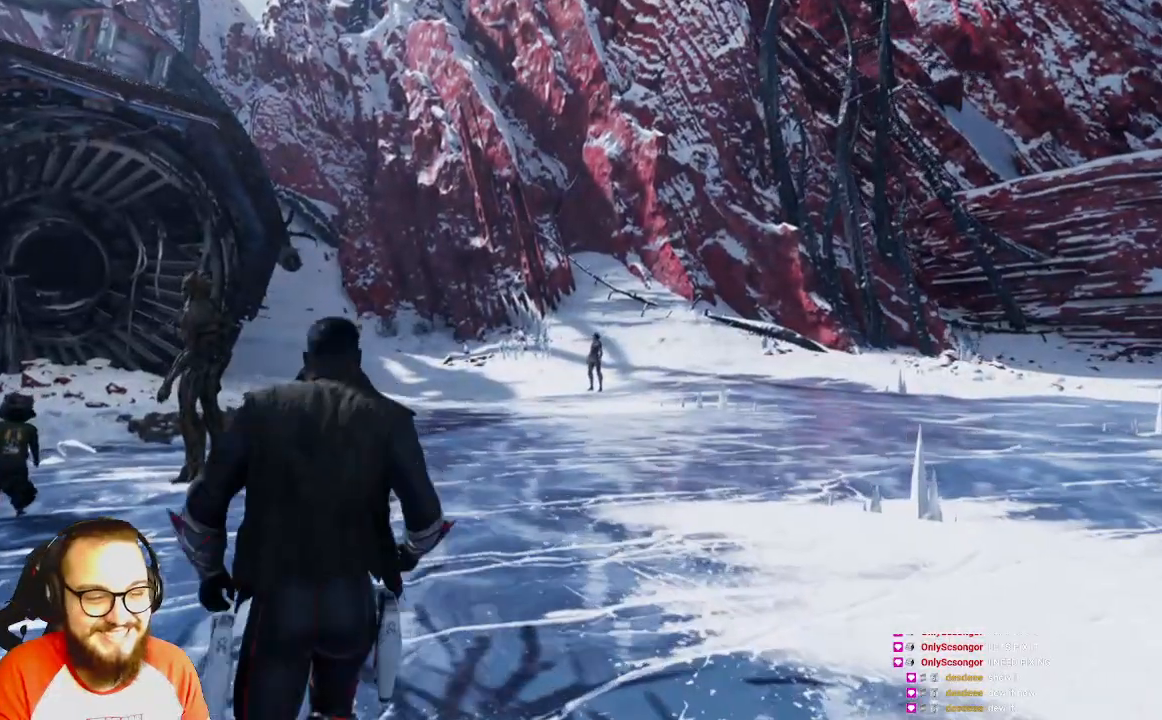
{"dt_ms": 500, "buttons": [], "left_stick": "up", "right_stick": "center", "events": []}
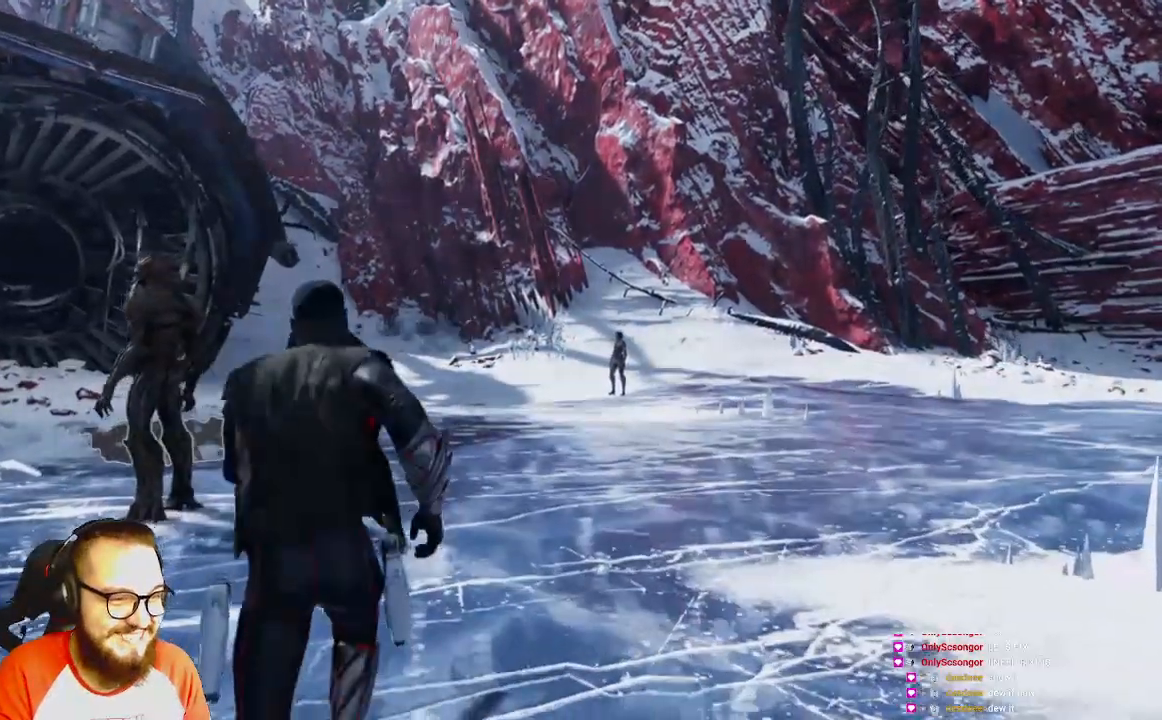
{"dt_ms": 500, "buttons": [], "left_stick": "up-left", "right_stick": "left", "events": [[233, "right_stick", "left"], [250, "left_stick", "up-left"]]}
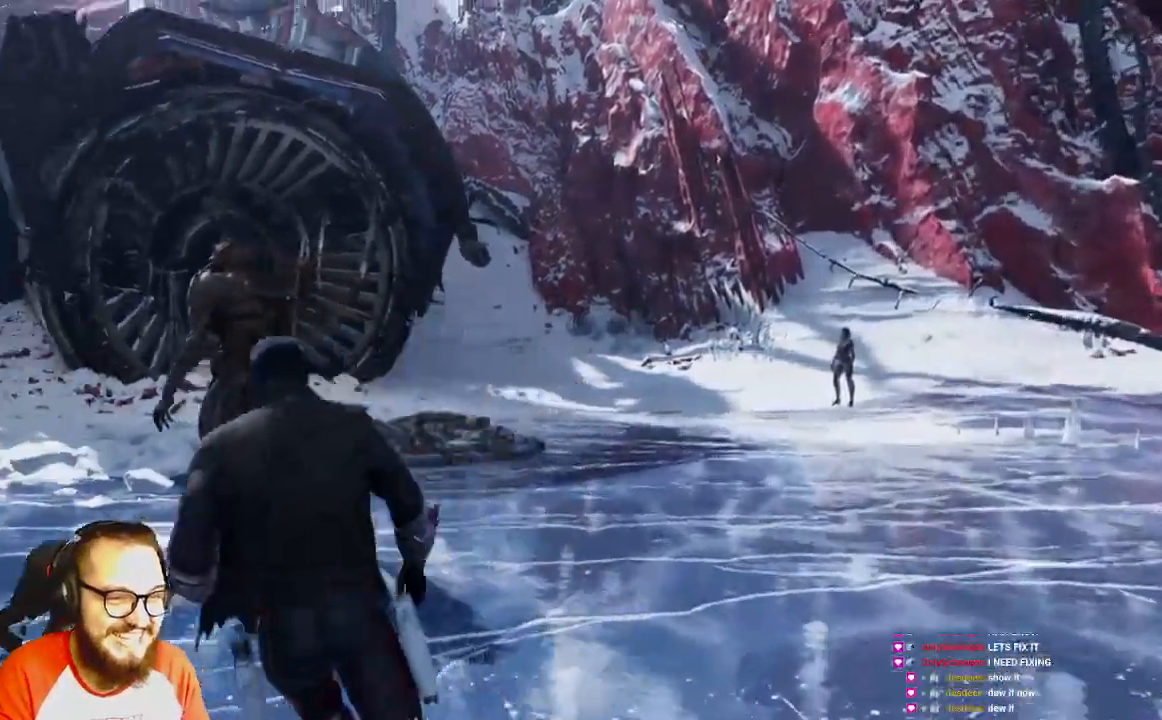
{"dt_ms": 500, "buttons": [], "left_stick": "up-left", "right_stick": "center", "events": [[183, "right_stick", "center"]]}
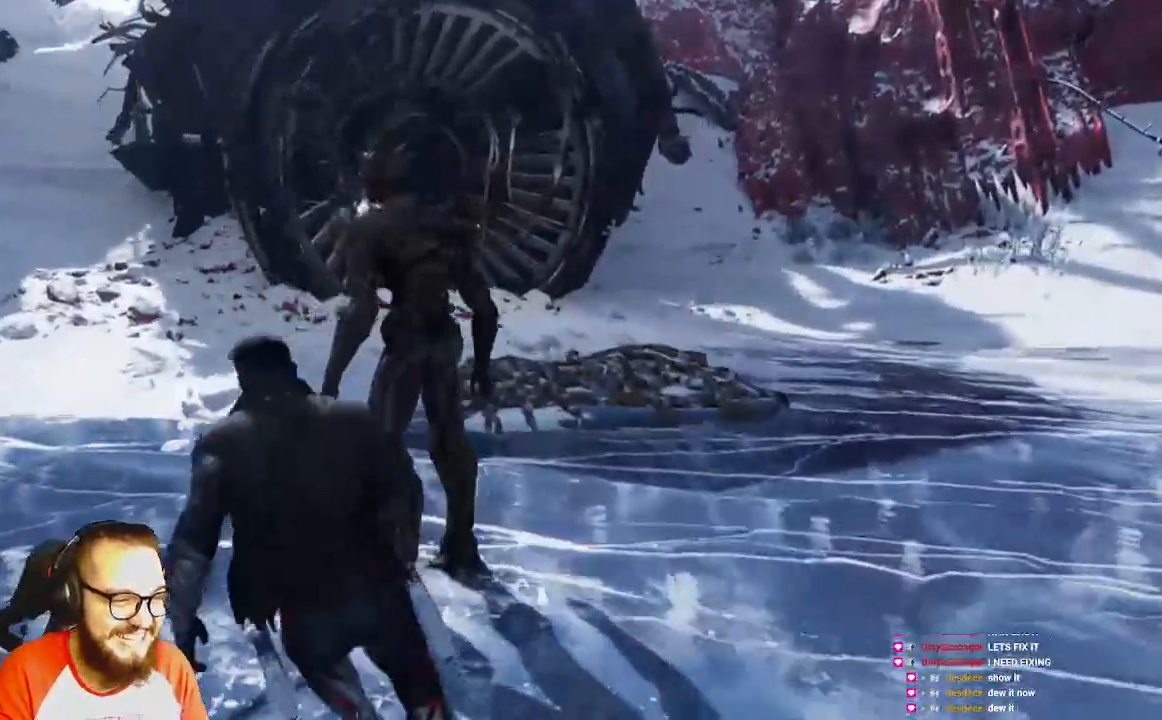
{"dt_ms": 500, "buttons": [], "left_stick": "up", "right_stick": "right"}
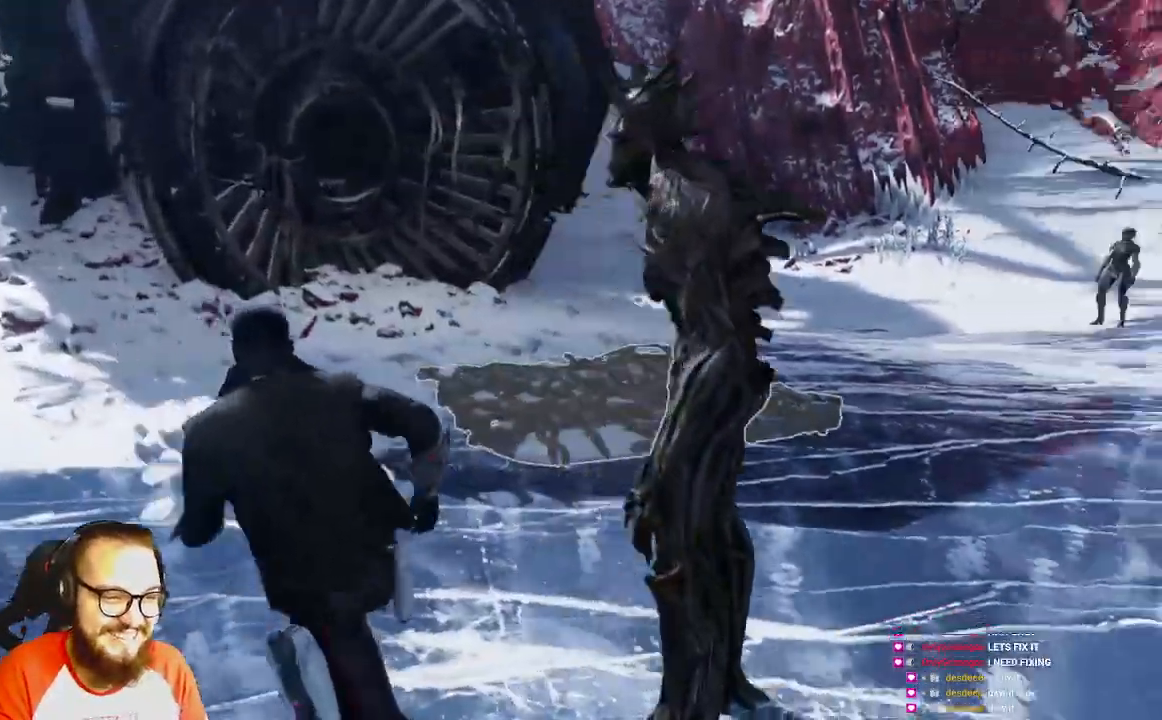
{"dt_ms": 500, "buttons": ["L1"], "left_stick": "up", "right_stick": "right", "events": [[217, "L1", "down"]]}
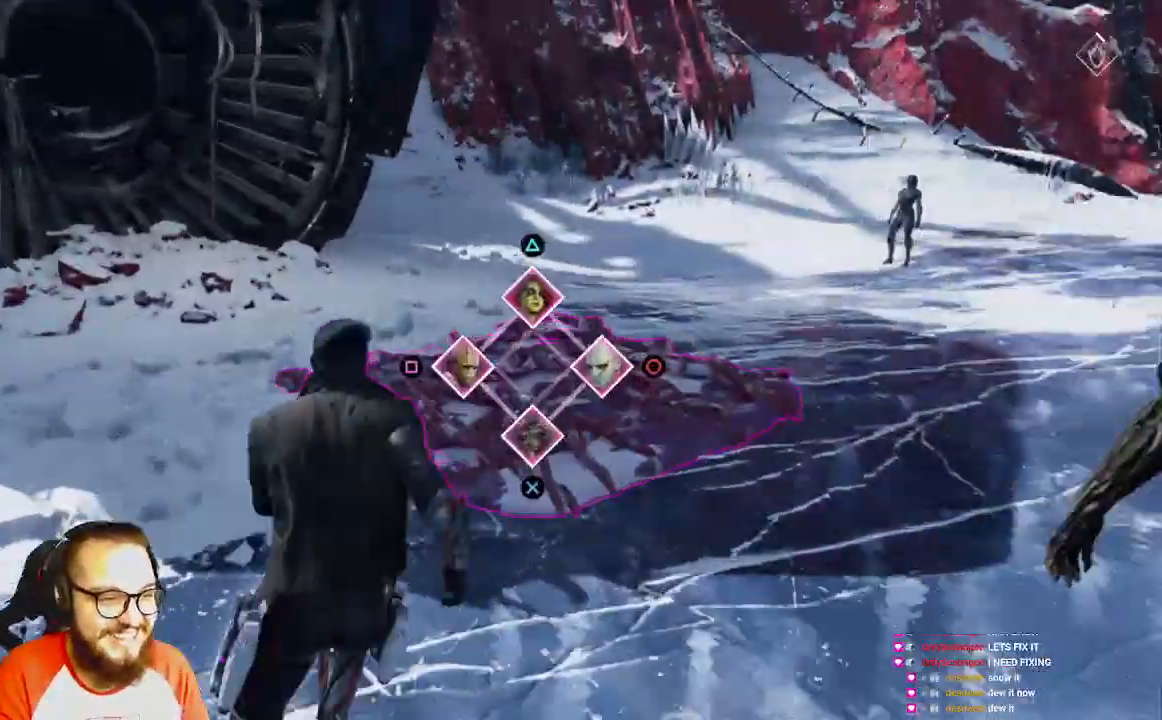
{"dt_ms": 500, "buttons": ["L1"], "left_stick": "up", "right_stick": "center", "events": [[83, "right_stick", "center"]]}
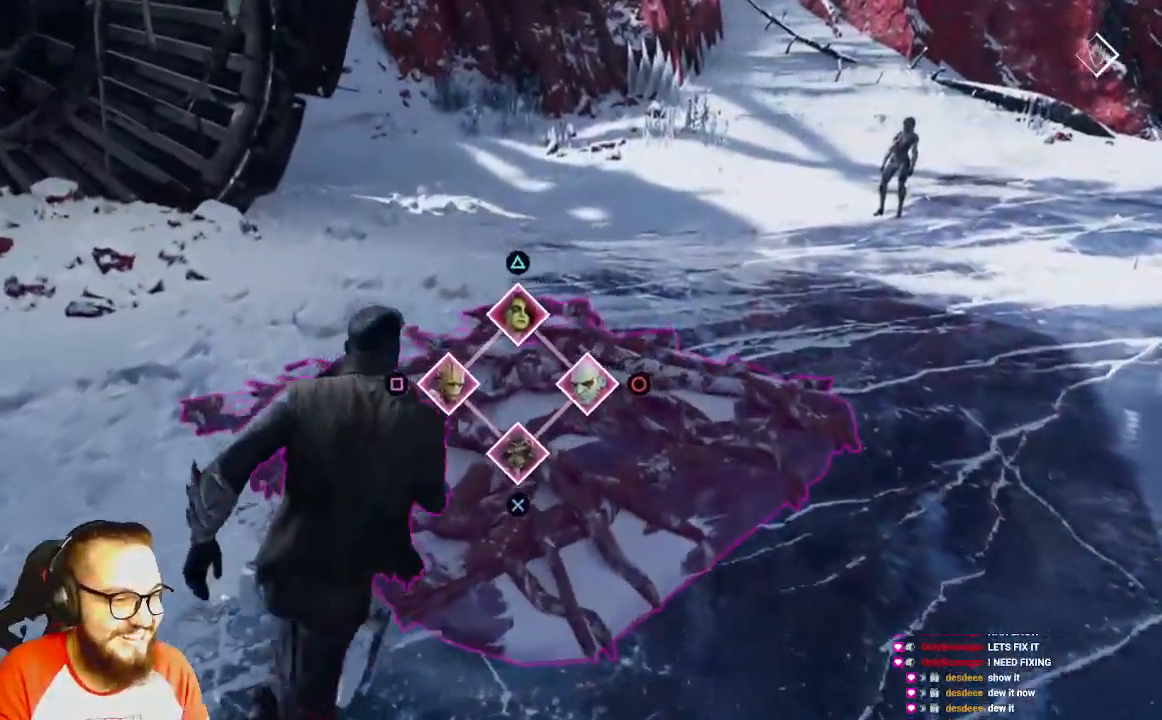
{"dt_ms": 500, "buttons": ["L1"], "left_stick": "center", "right_stick": "center", "events": [[417, "left_stick", "center"]]}
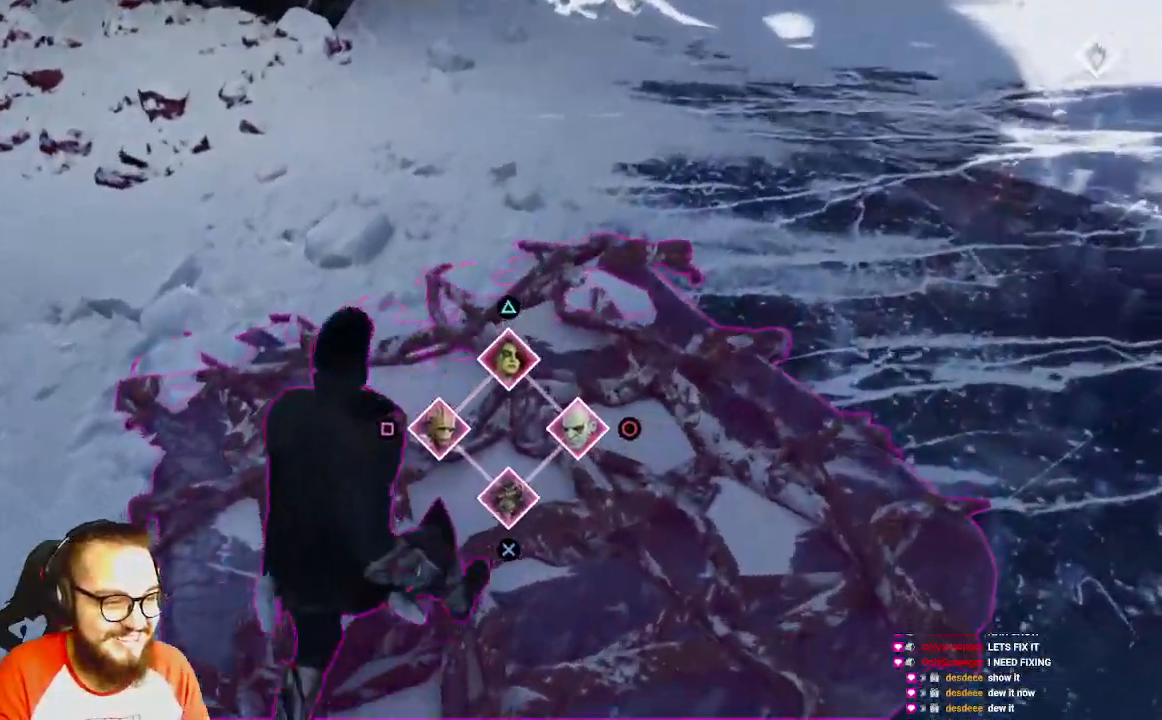
{"dt_ms": 500, "buttons": ["L1"], "left_stick": "center", "right_stick": "center", "events": [[217, "A", "down"], [367, "A", "up"]]}